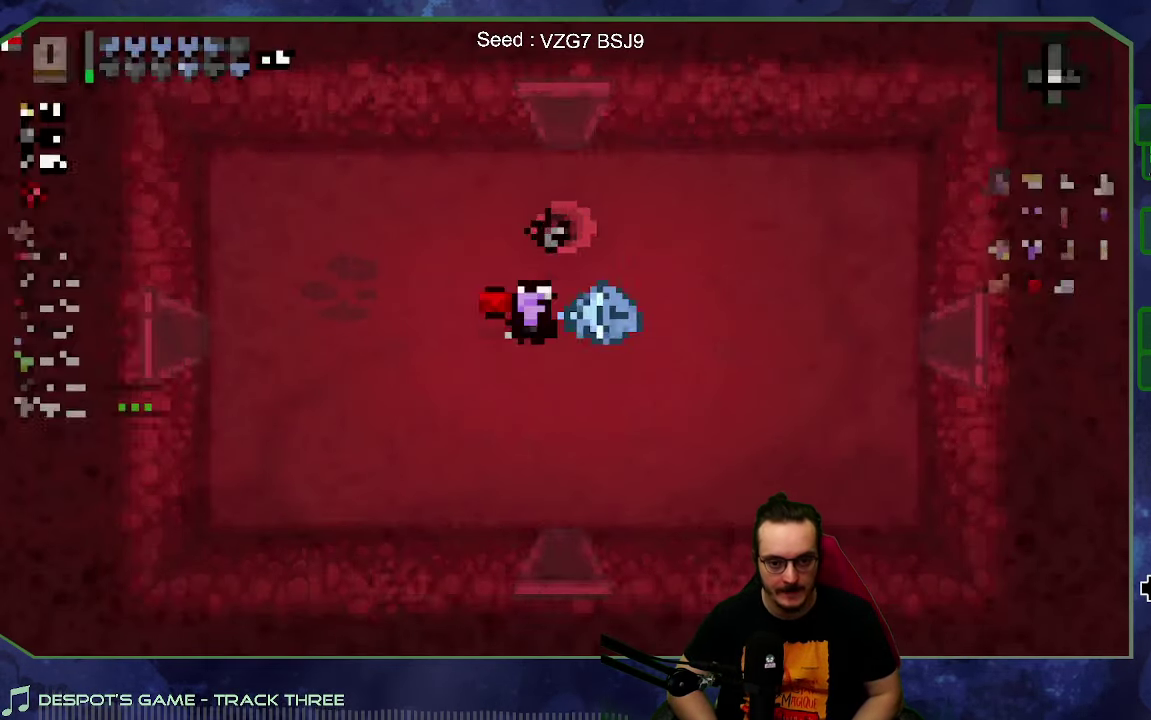
Gameplay with a controller (Xbox layout); each line is a JSON object with the inputs held at the frame after it. "events" lists button and stick changes between this image and that frame as [ms after this image, input, new state], when the widget could be followed in between. Not read: L3 R3.
{"buttons": [], "left_stick": "center", "right_stick": "center", "events": []}
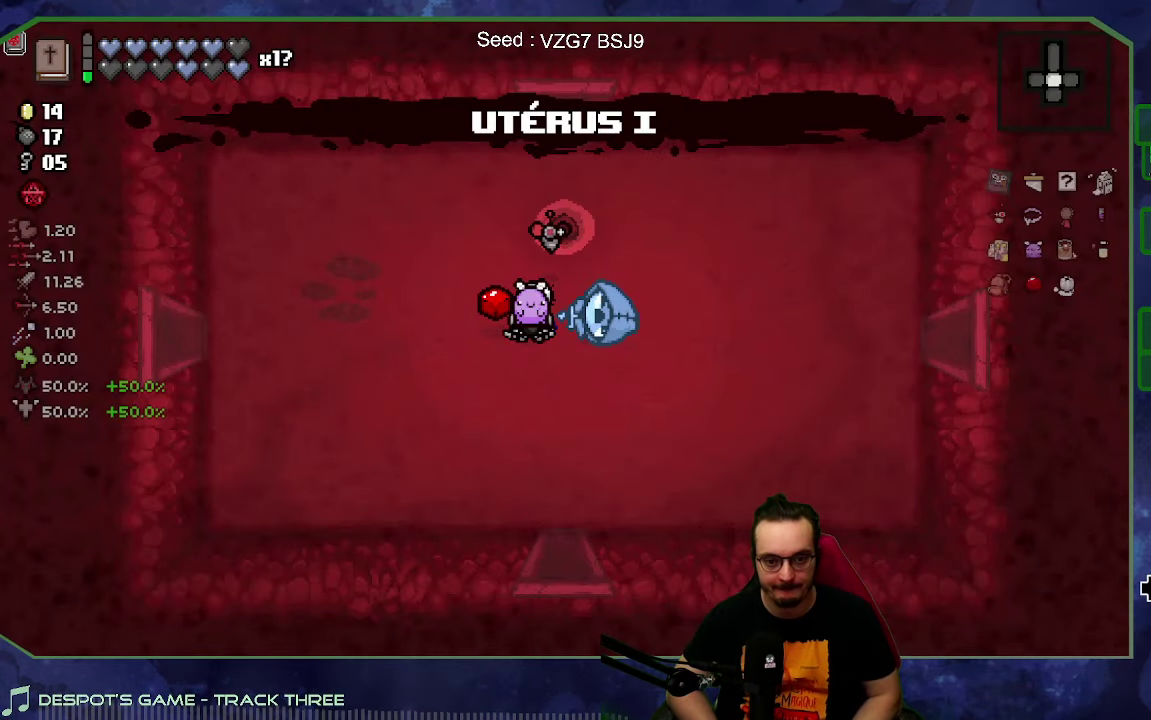
{"buttons": [], "left_stick": "left", "right_stick": "center", "events": [[467, "left_stick", "left"]]}
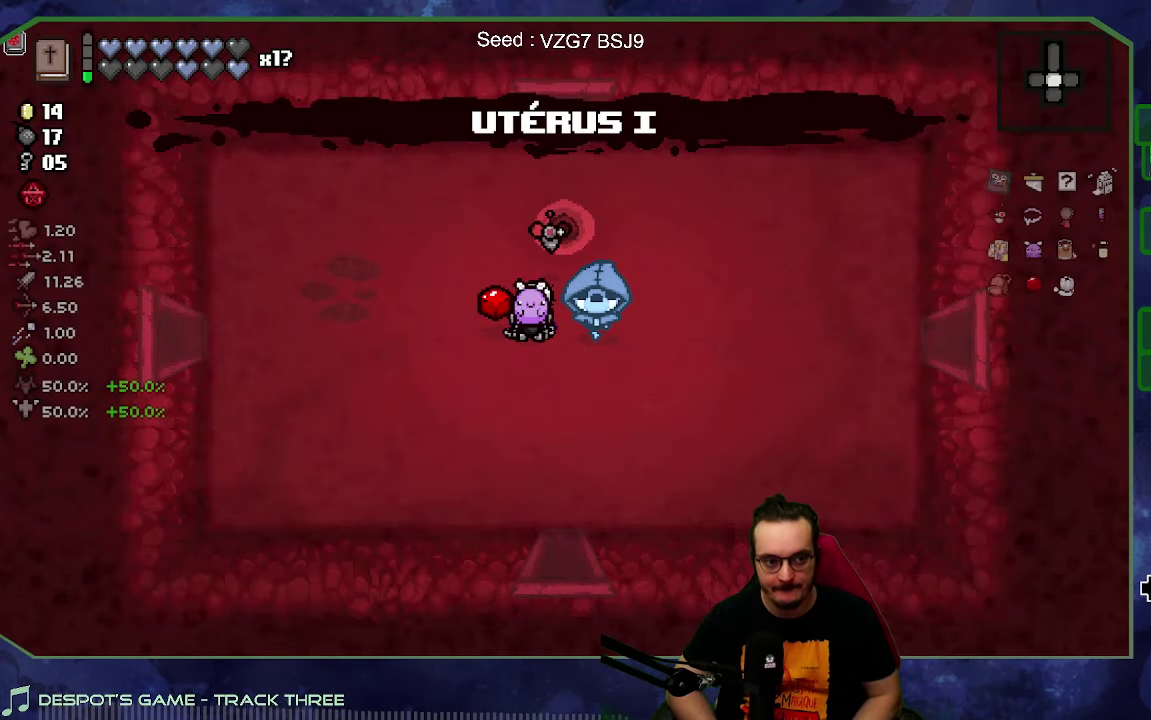
{"buttons": ["R2"], "left_stick": "left", "right_stick": "center", "events": [[367, "R2", "down"]]}
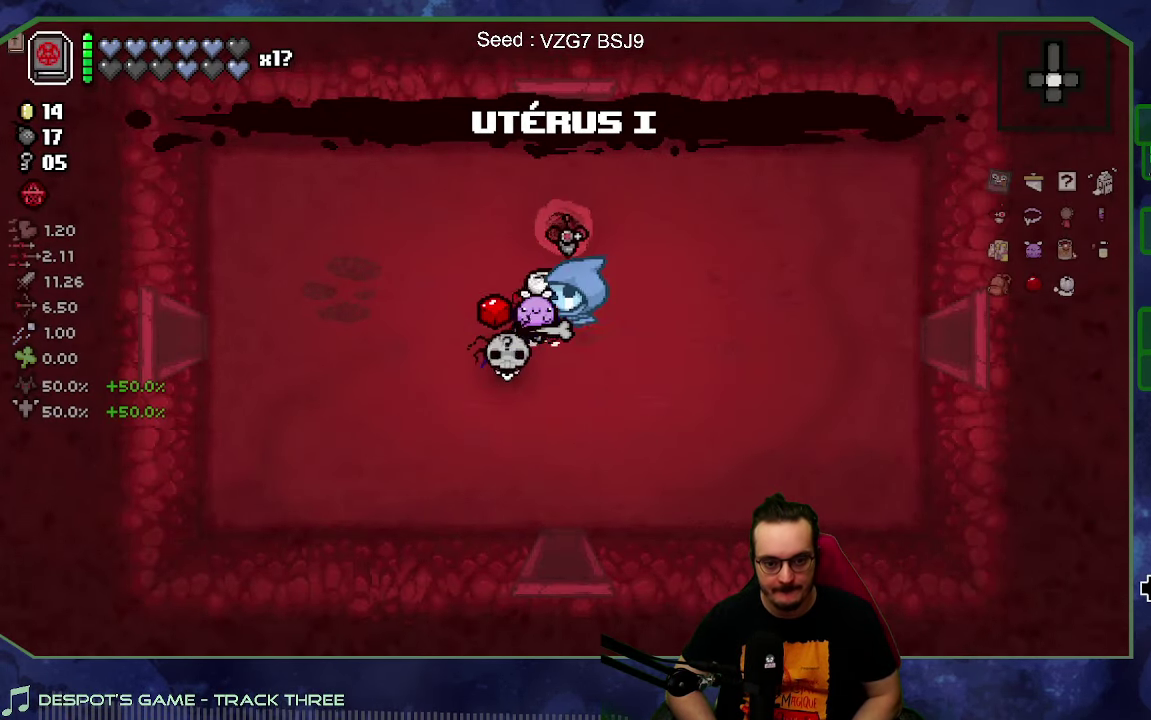
{"buttons": ["L2"], "left_stick": "center", "right_stick": "center", "events": [[33, "R2", "up"], [183, "left_stick", "right"], [417, "left_stick", "center"], [467, "L2", "down"]]}
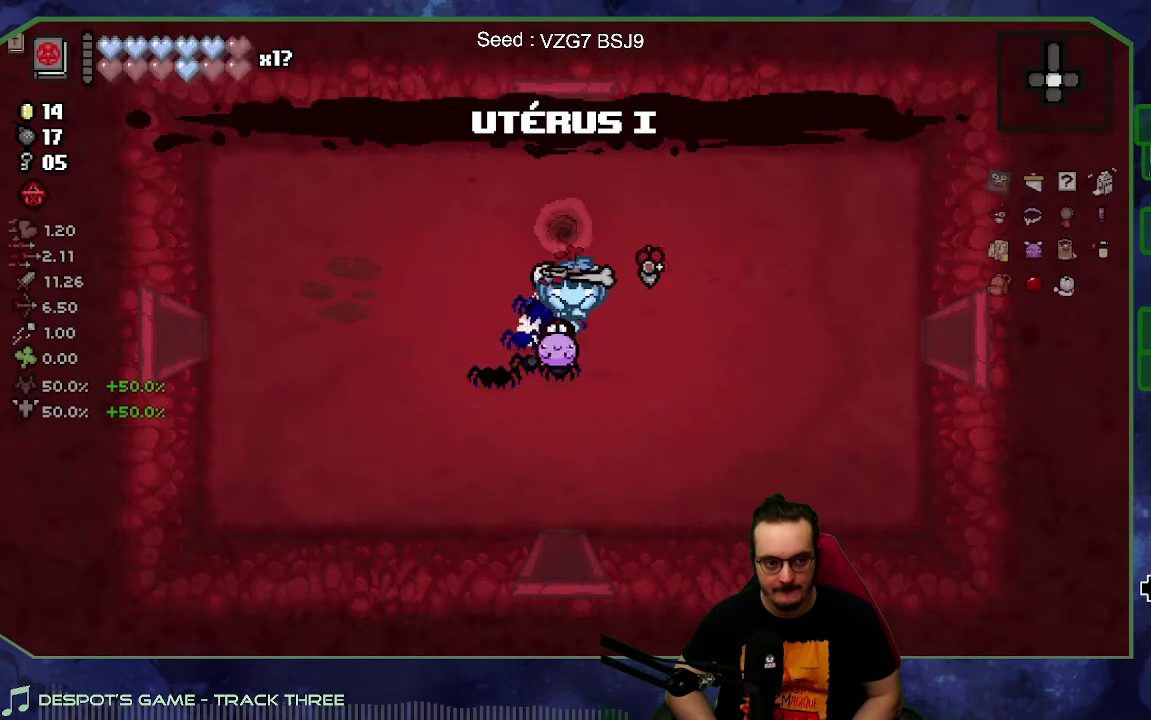
{"buttons": [], "left_stick": "center", "right_stick": "center", "events": [[100, "L2", "up"]]}
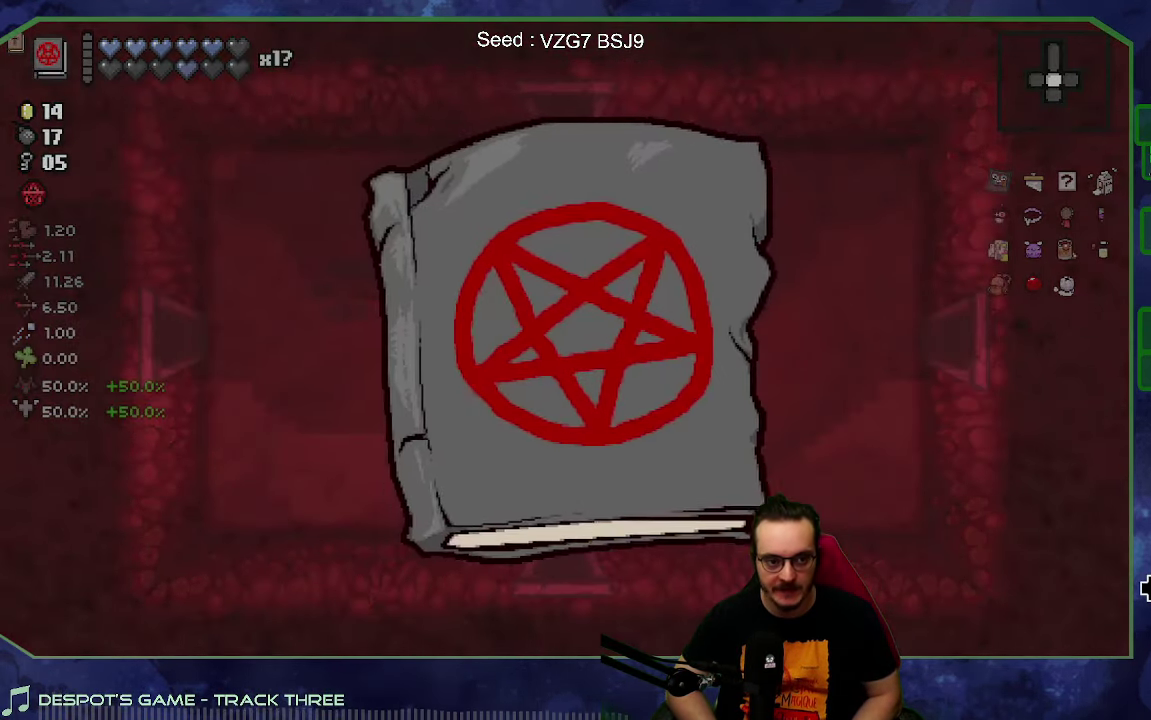
{"buttons": [], "left_stick": "left", "right_stick": "center", "events": [[317, "left_stick", "left"]]}
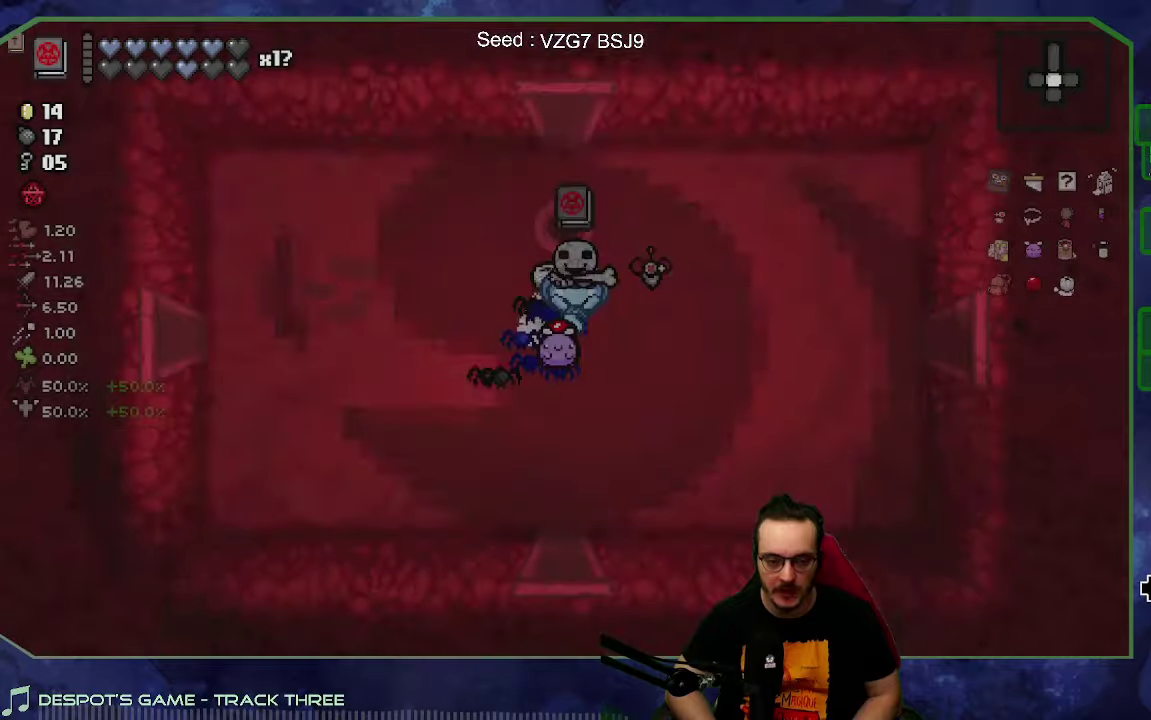
{"buttons": [], "left_stick": "center", "right_stick": "center", "events": [[117, "left_stick", "center"], [234, "left_stick", "left"], [467, "left_stick", "center"]]}
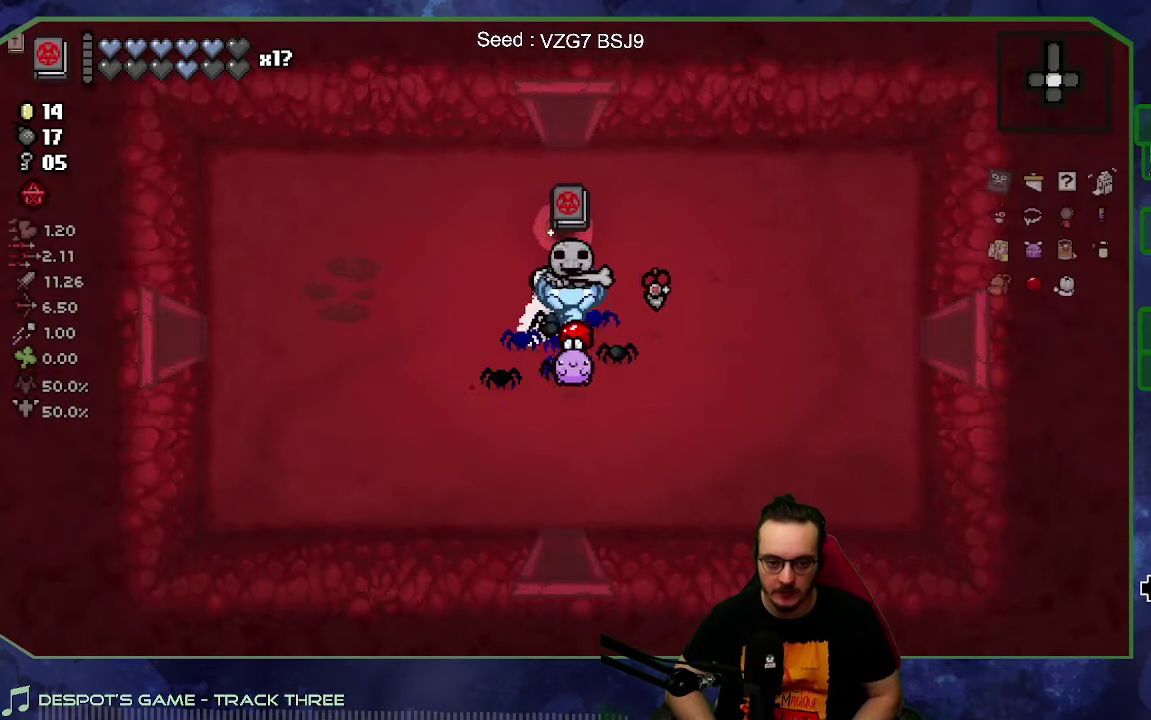
{"buttons": [], "left_stick": "center", "right_stick": "center", "events": [[50, "left_stick", "left"], [117, "left_stick", "up-left"], [167, "left_stick", "up"], [434, "left_stick", "center"]]}
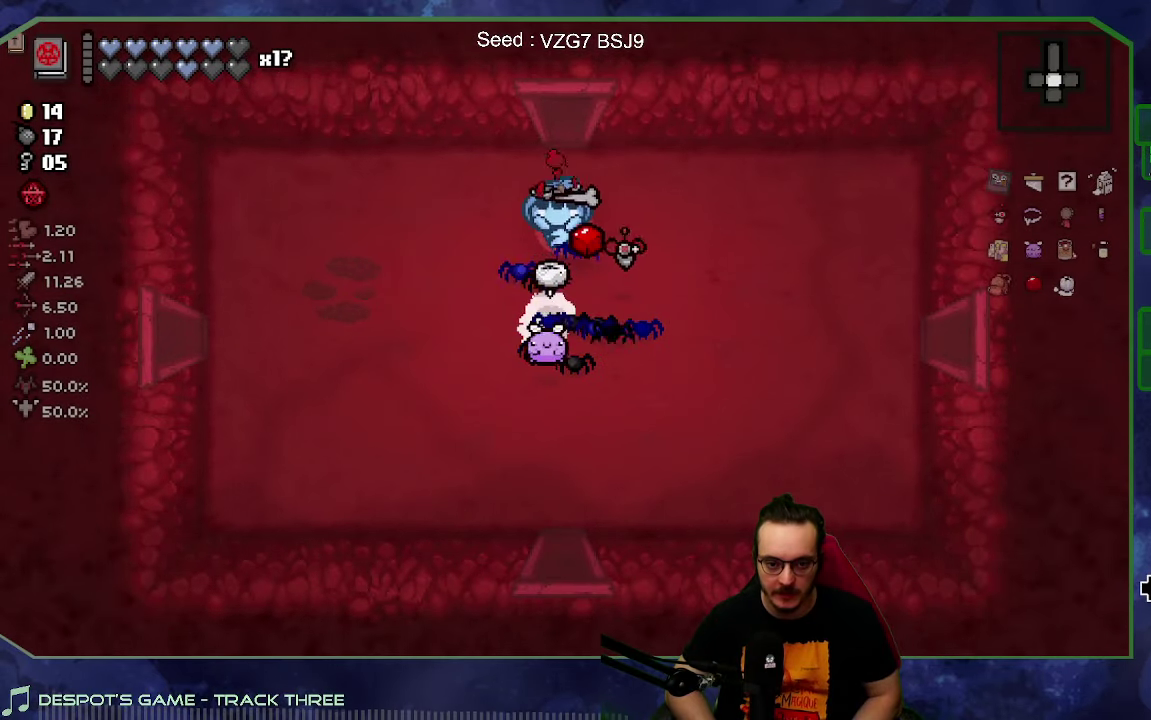
{"buttons": [], "left_stick": "center", "right_stick": "center", "events": []}
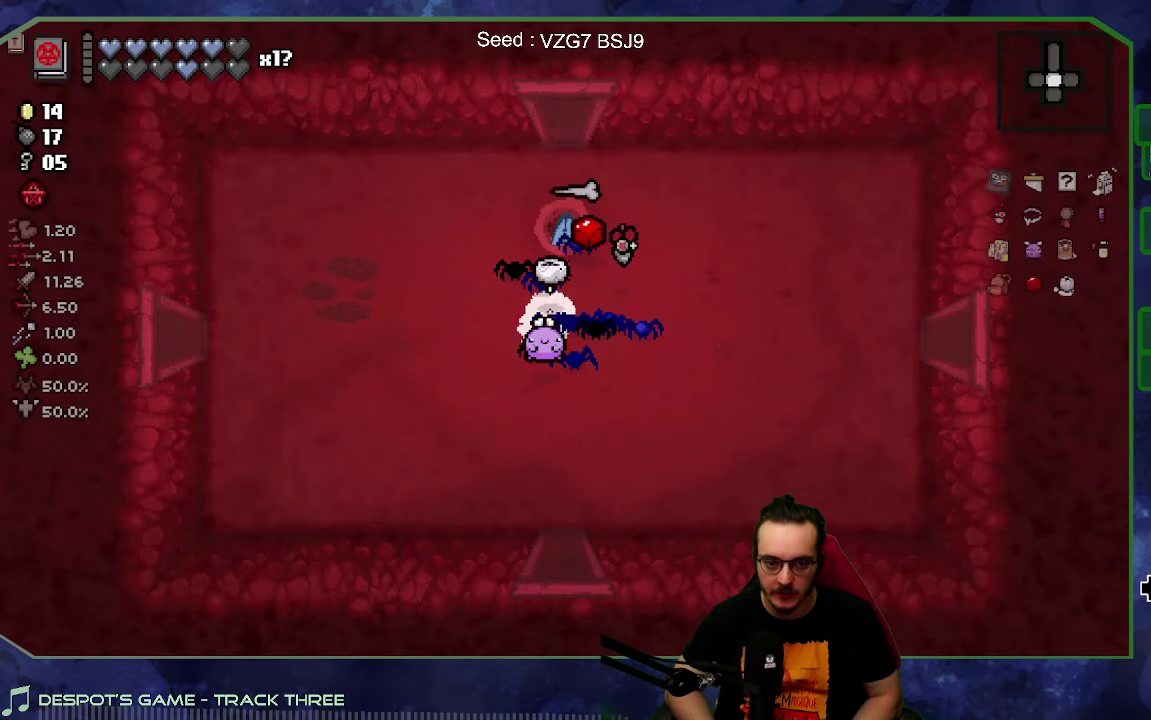
{"buttons": [], "left_stick": "center", "right_stick": "center", "events": []}
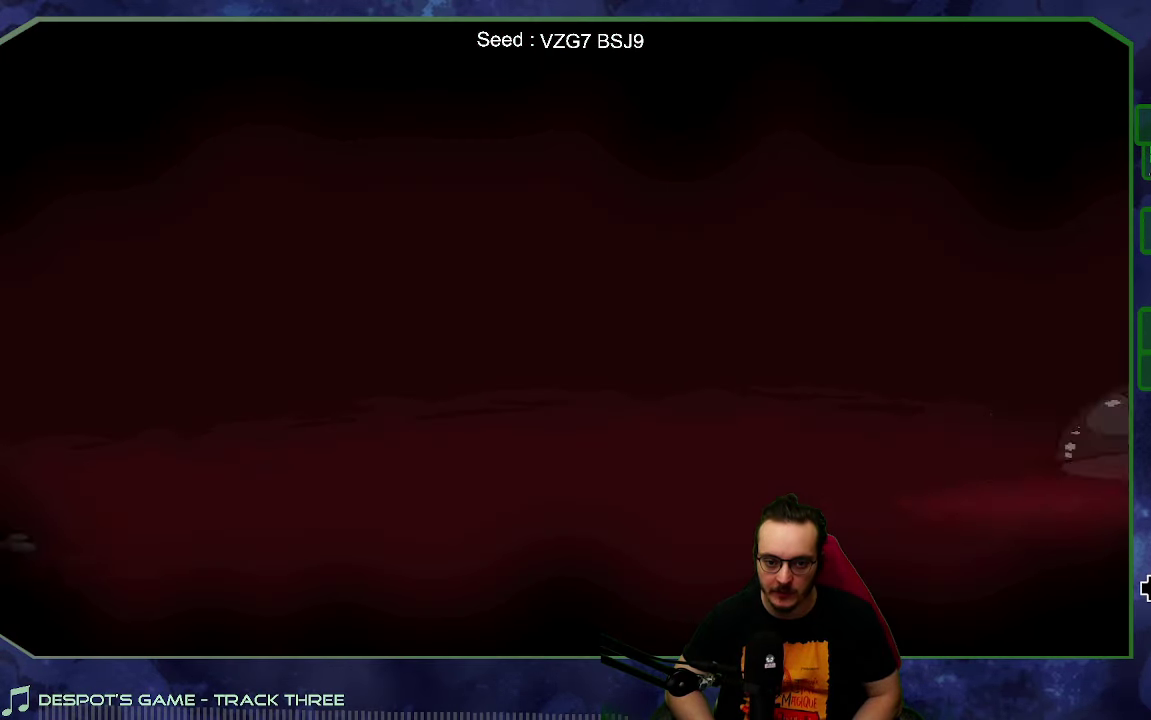
{"buttons": [], "left_stick": "center", "right_stick": "center", "events": [[200, "A", "down"], [300, "A", "up"]]}
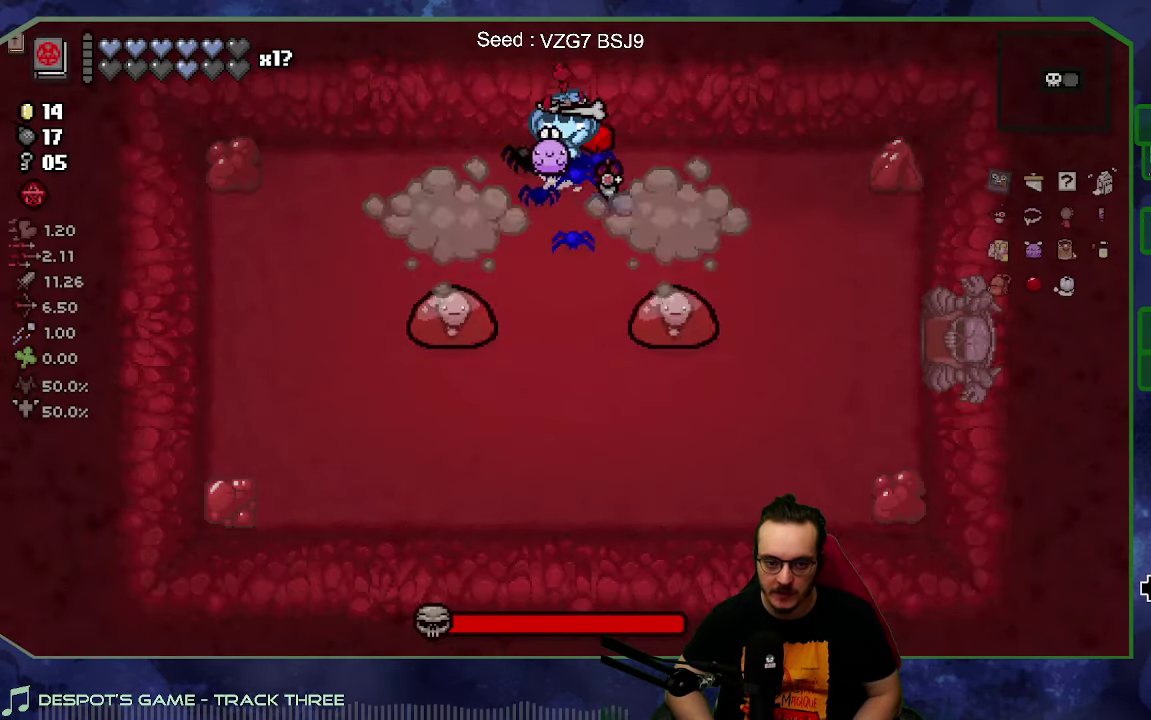
{"buttons": [], "left_stick": "up-right", "right_stick": "center", "events": [[34, "left_stick", "down"], [234, "left_stick", "up"], [384, "left_stick", "up-right"]]}
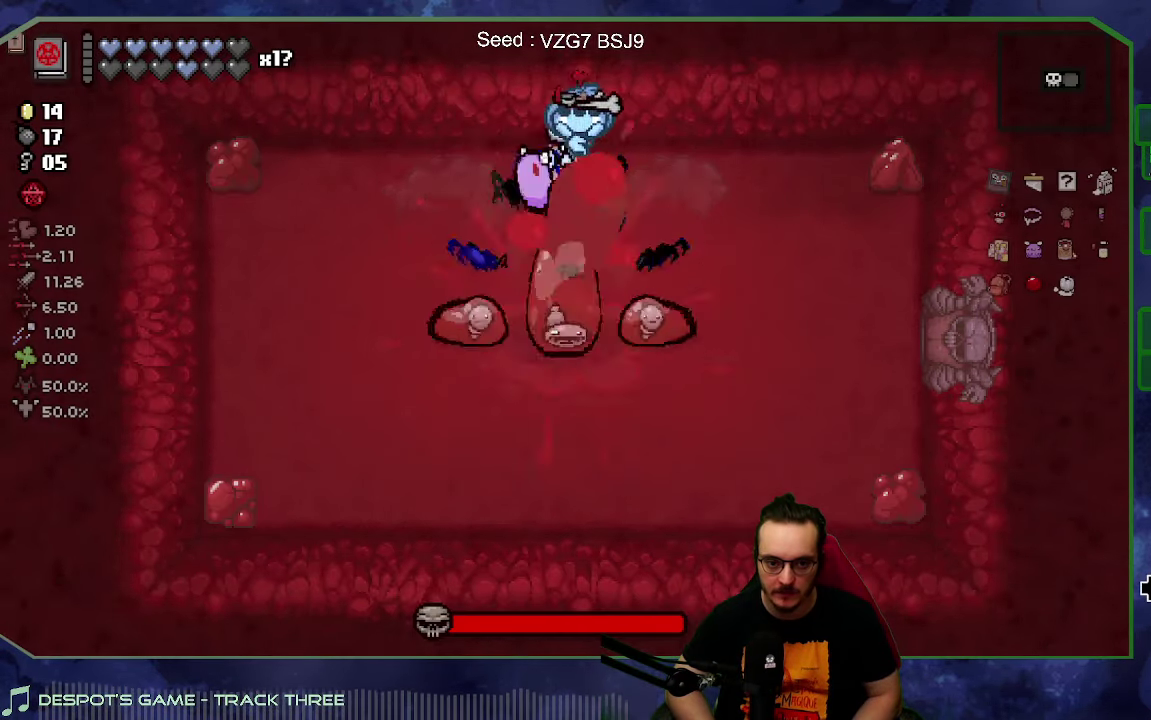
{"buttons": [], "left_stick": "down-right", "right_stick": "center", "events": [[17, "left_stick", "right"], [234, "left_stick", "down-right"]]}
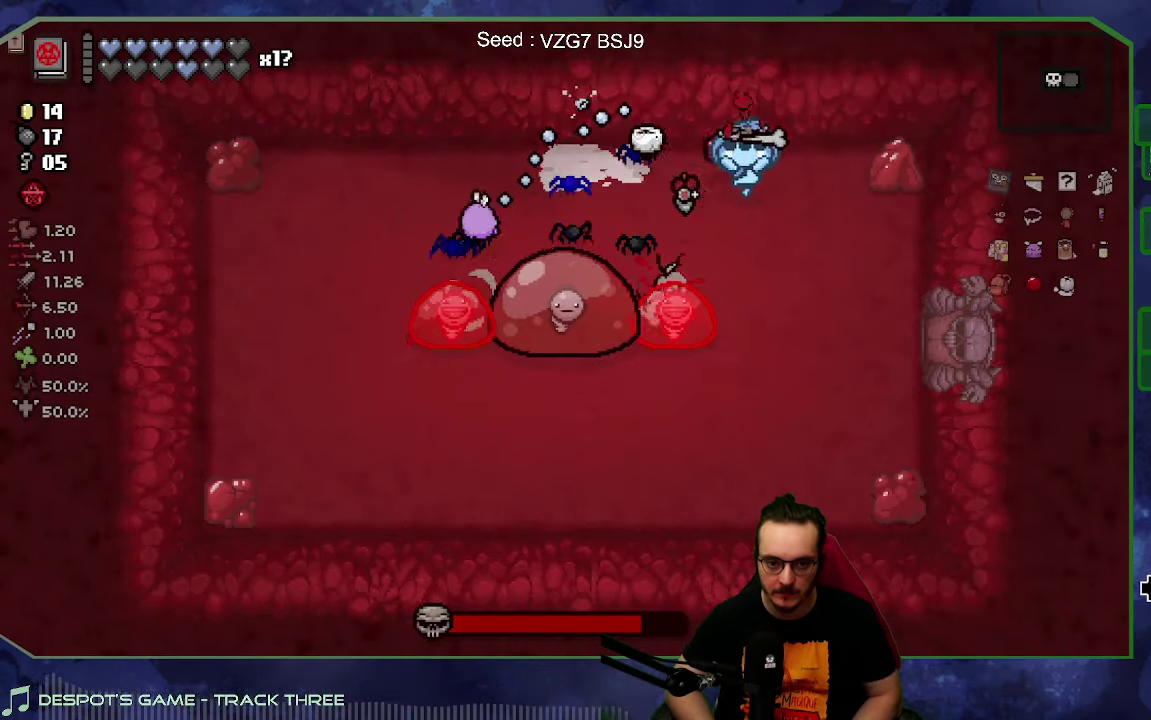
{"buttons": [], "left_stick": "down-right", "right_stick": "left", "events": [[184, "right_stick", "left"]]}
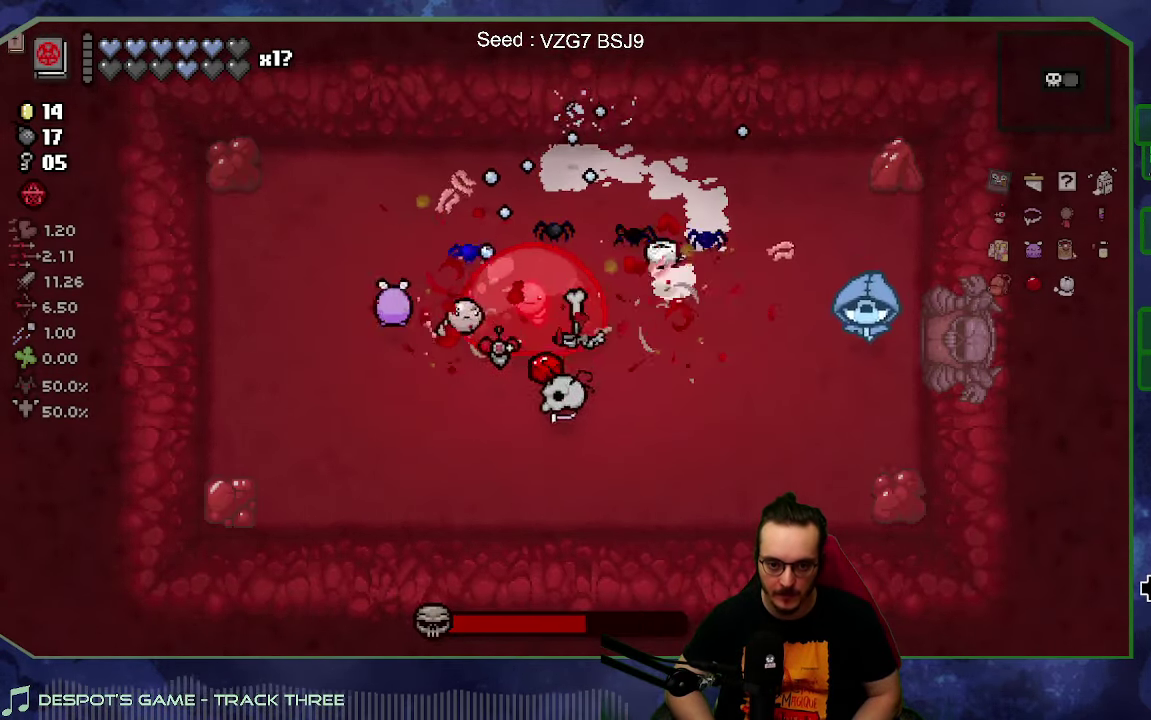
{"buttons": [], "left_stick": "down-left", "right_stick": "up", "events": [[17, "left_stick", "down"], [134, "right_stick", "up-left"], [200, "right_stick", "up"], [217, "left_stick", "down-left"]]}
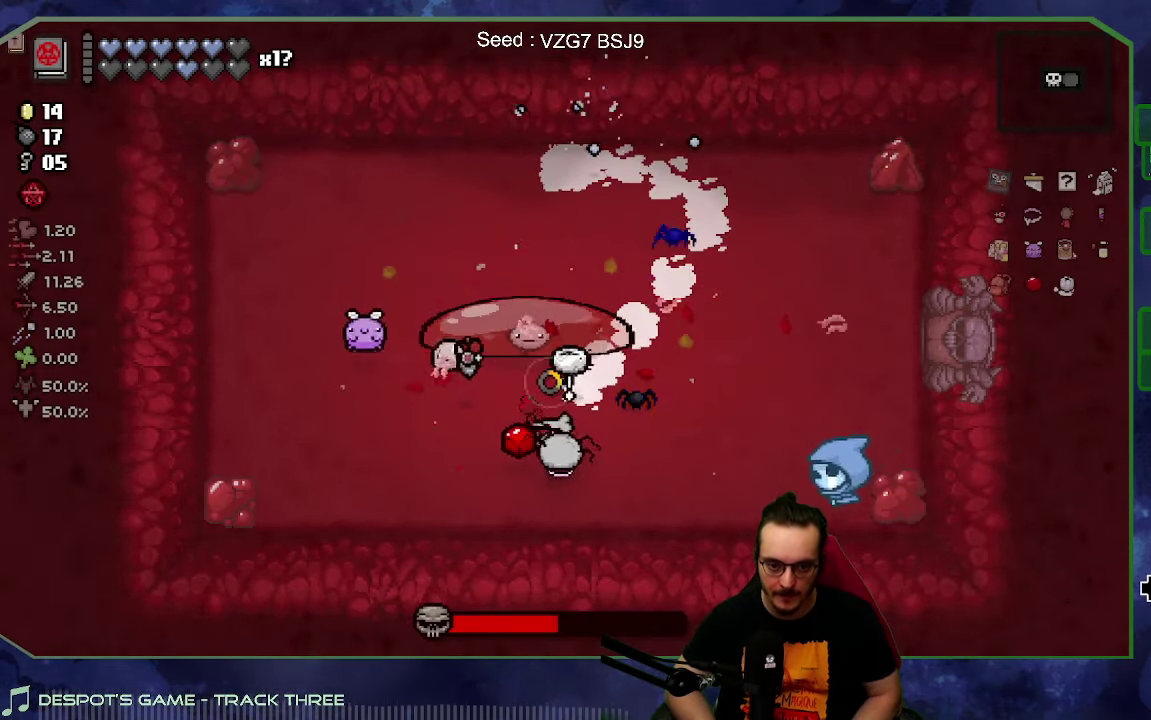
{"buttons": [], "left_stick": "down-right", "right_stick": "up", "events": [[50, "right_stick", "center"], [267, "left_stick", "left"], [350, "left_stick", "down-right"], [417, "right_stick", "up"]]}
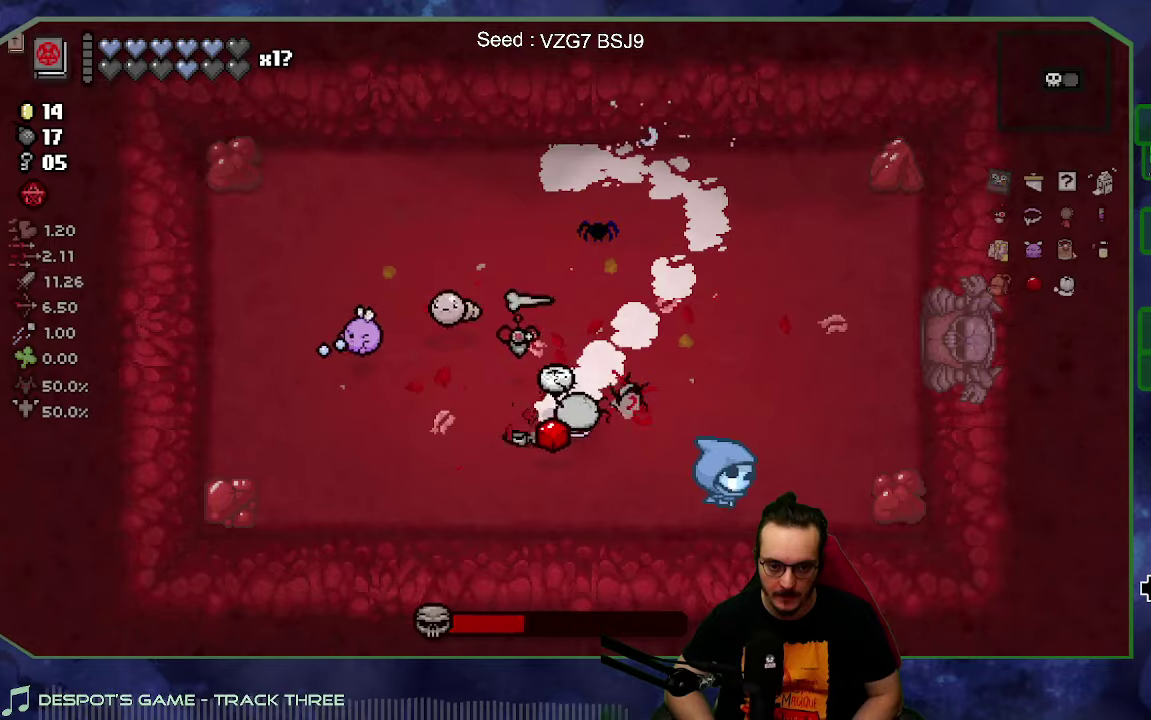
{"buttons": [], "left_stick": "up-right", "right_stick": "down-right", "events": [[83, "right_stick", "up-right"], [150, "left_stick", "up-right"], [183, "right_stick", "right"], [350, "right_stick", "down-right"]]}
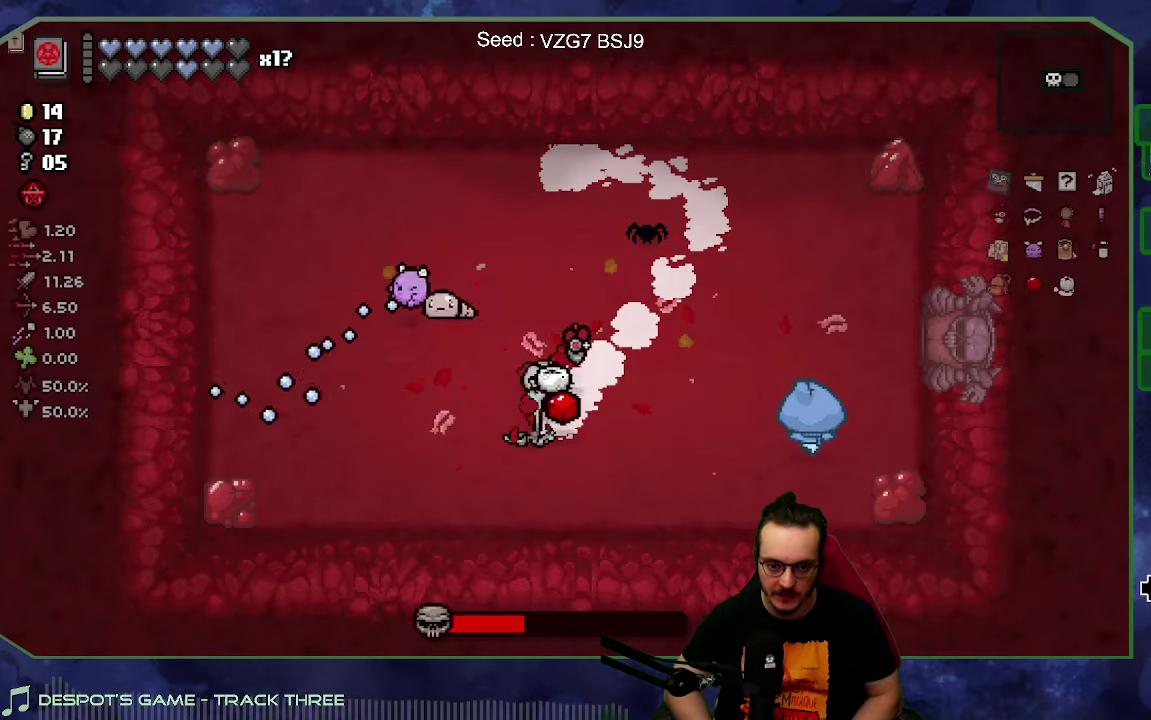
{"buttons": [], "left_stick": "up", "right_stick": "right", "events": [[133, "right_stick", "right"], [350, "left_stick", "up"]]}
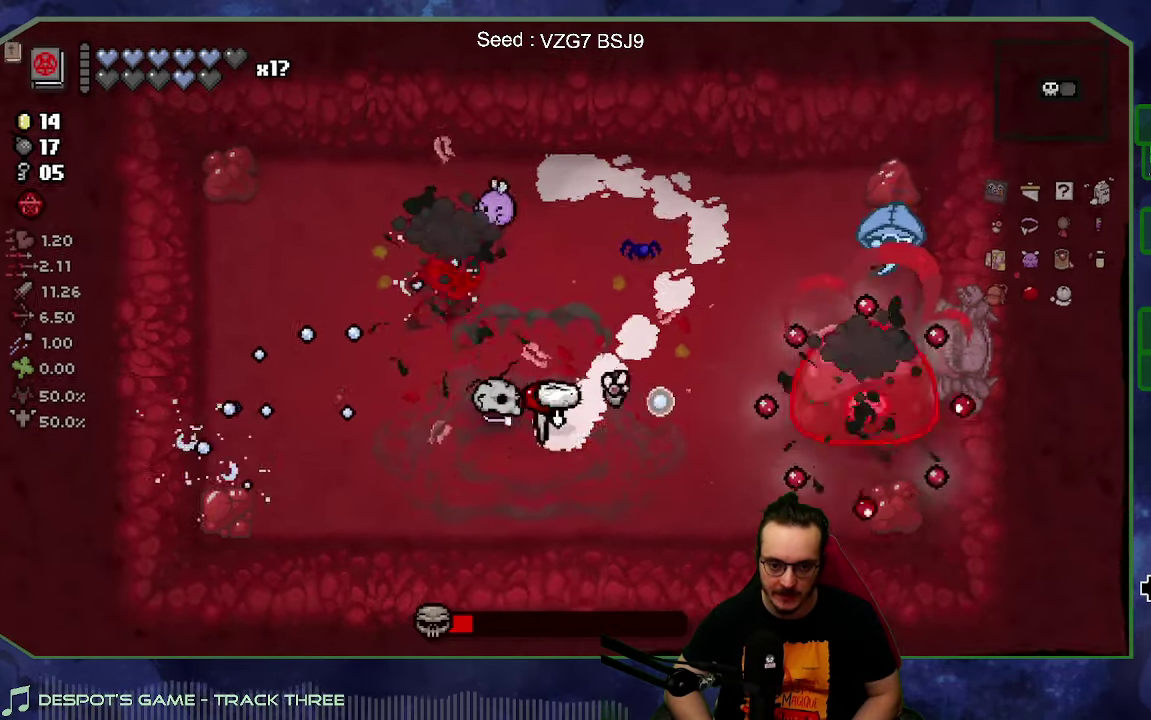
{"buttons": [], "left_stick": "left", "right_stick": "center", "events": [[216, "left_stick", "up-left"], [300, "right_stick", "center"], [350, "left_stick", "left"]]}
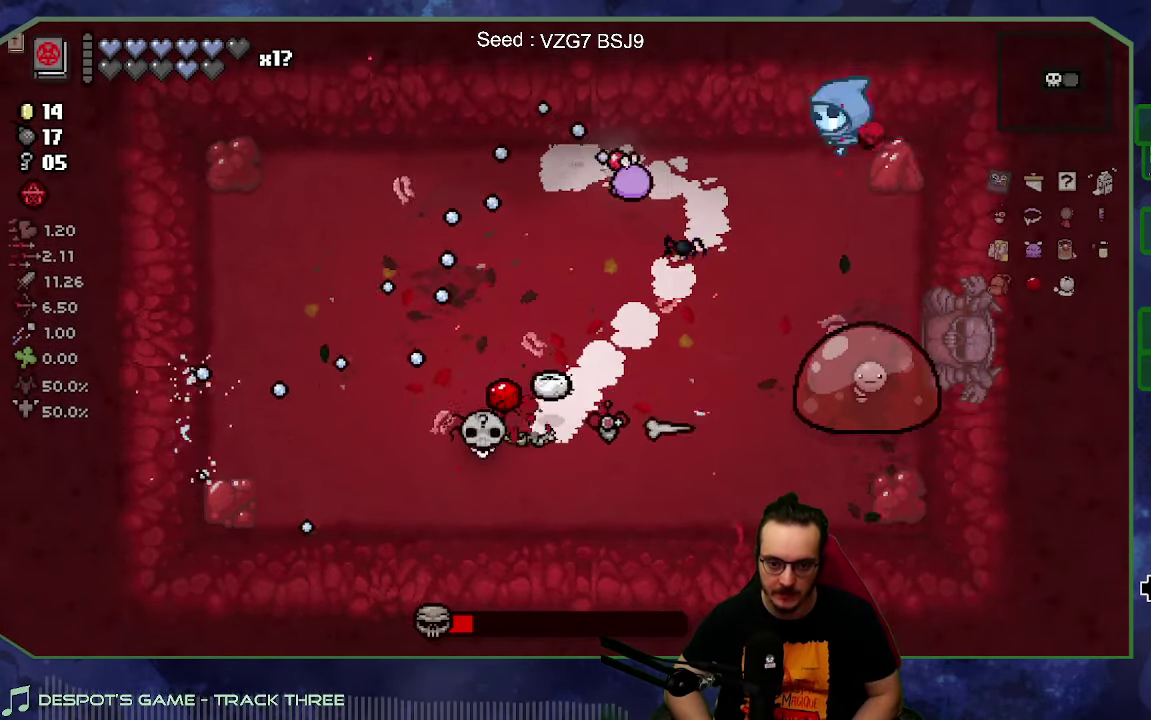
{"buttons": [], "left_stick": "down-left", "right_stick": "center", "events": [[183, "left_stick", "down-left"], [300, "right_stick", "right"], [500, "right_stick", "center"]]}
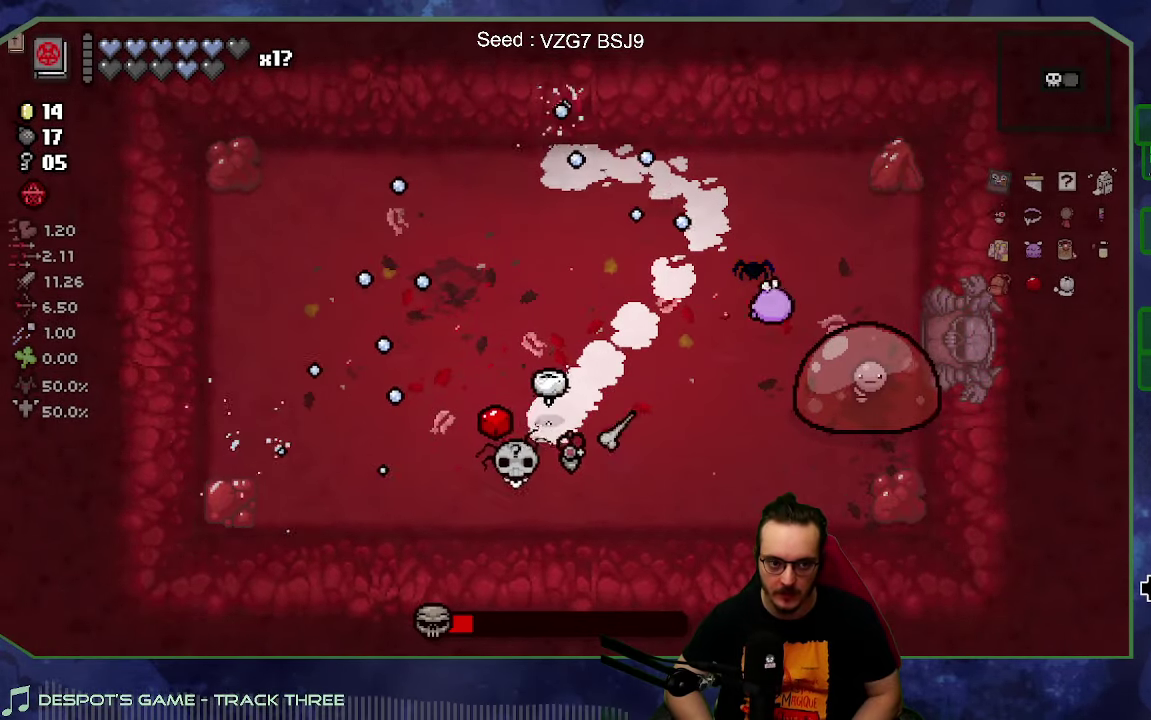
{"buttons": [], "left_stick": "down", "right_stick": "center", "events": [[500, "left_stick", "down"]]}
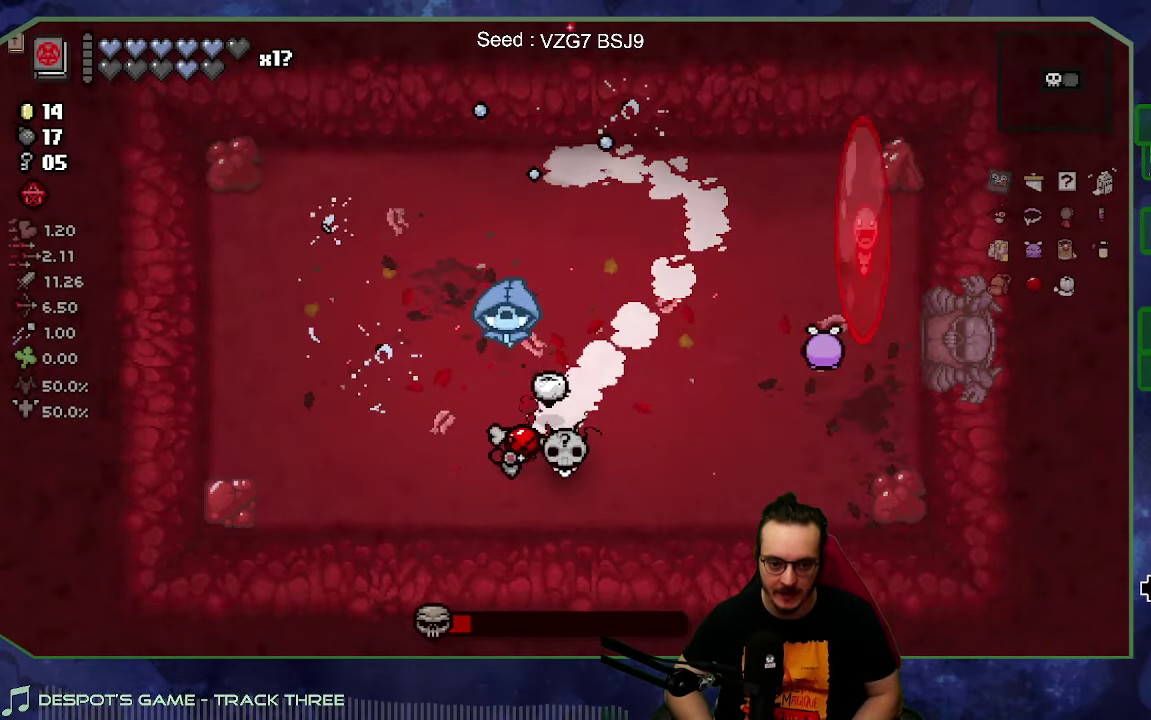
{"buttons": [], "left_stick": "down-right", "right_stick": "center", "events": [[166, "left_stick", "down-right"], [300, "left_stick", "right"], [433, "left_stick", "down-right"]]}
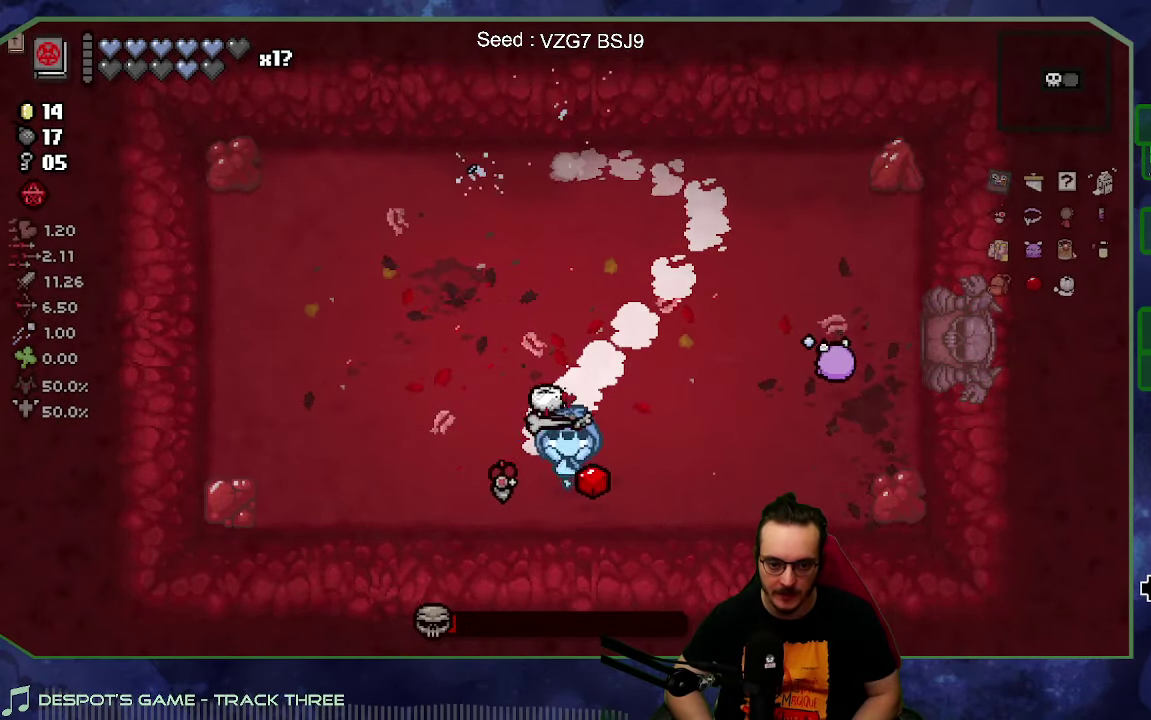
{"buttons": [], "left_stick": "right", "right_stick": "center", "events": [[100, "left_stick", "right"]]}
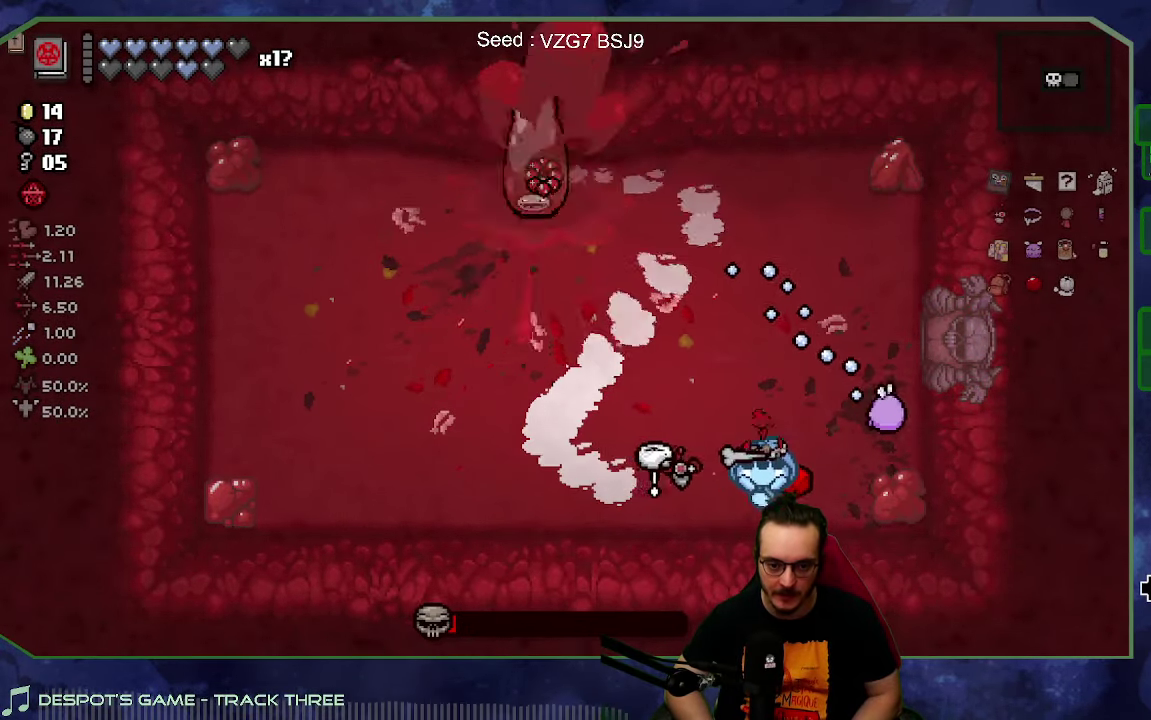
{"buttons": [], "left_stick": "up", "right_stick": "center", "events": [[183, "left_stick", "up"]]}
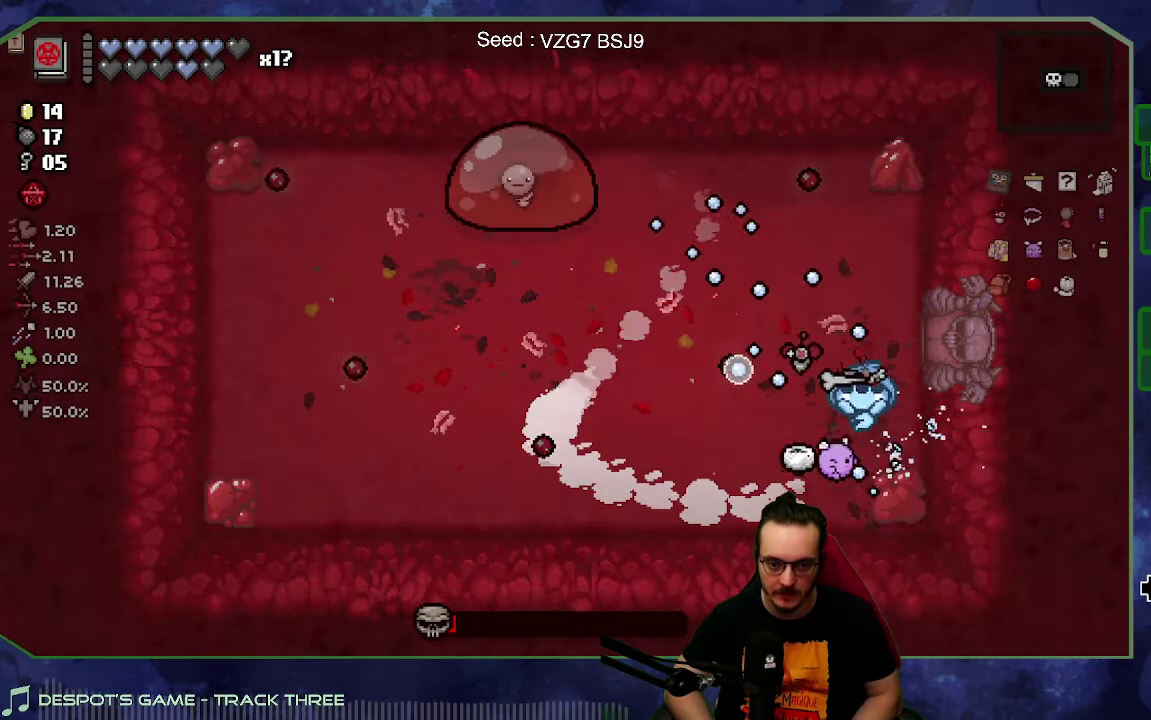
{"buttons": [], "left_stick": "down-left", "right_stick": "left", "events": [[150, "left_stick", "up-left"], [216, "left_stick", "up"], [216, "right_stick", "left"], [350, "left_stick", "down-left"]]}
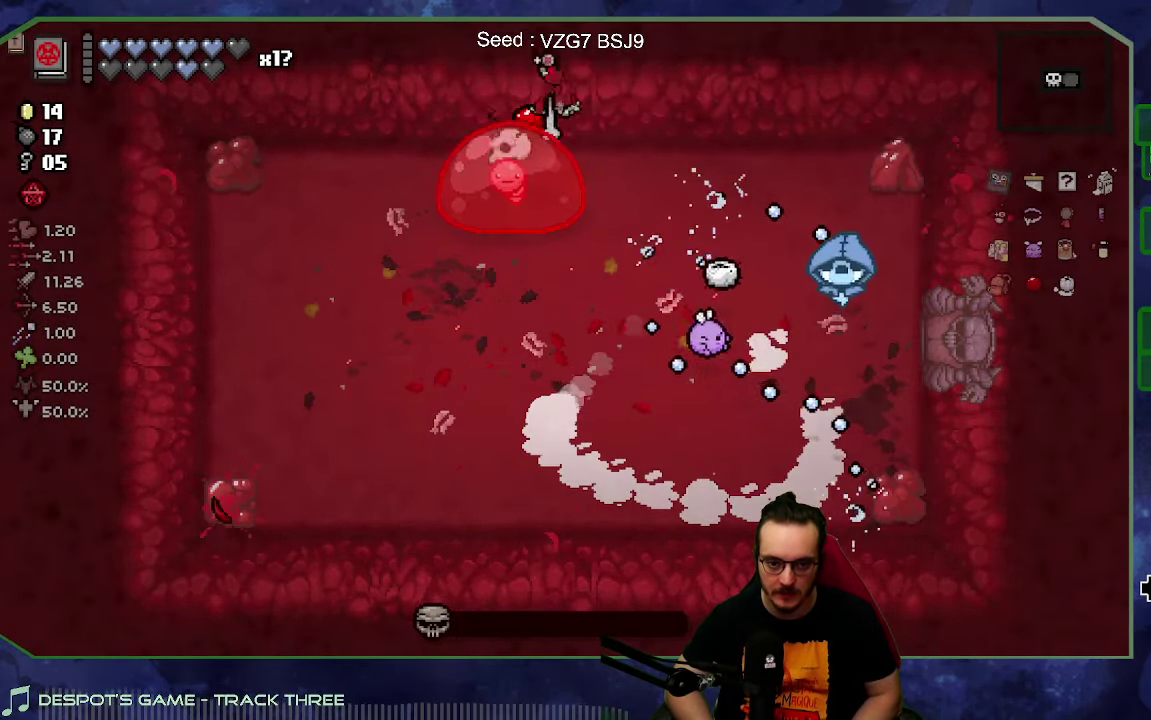
{"buttons": [], "left_stick": "down-left", "right_stick": "right", "events": [[83, "left_stick", "left"], [116, "right_stick", "down-left"], [200, "right_stick", "down"], [266, "left_stick", "up-left"], [333, "right_stick", "down-right"], [350, "left_stick", "center"], [400, "right_stick", "right"], [416, "left_stick", "down-left"]]}
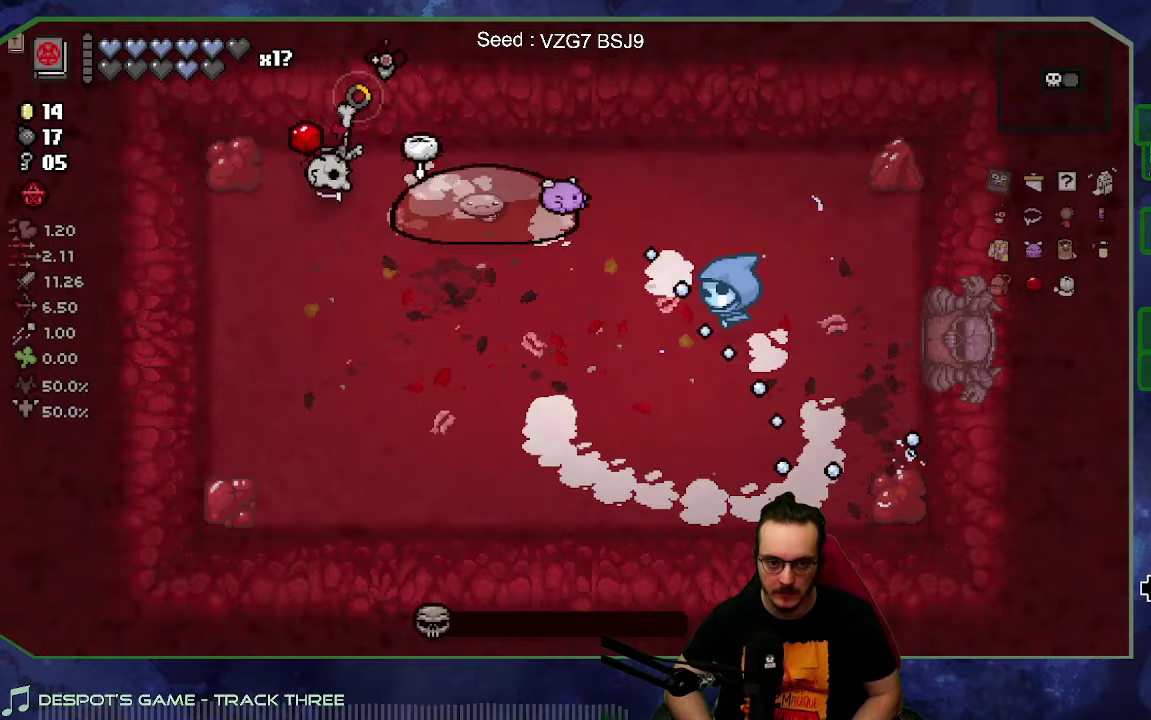
{"buttons": [], "left_stick": "down-left", "right_stick": "center", "events": [[450, "right_stick", "center"]]}
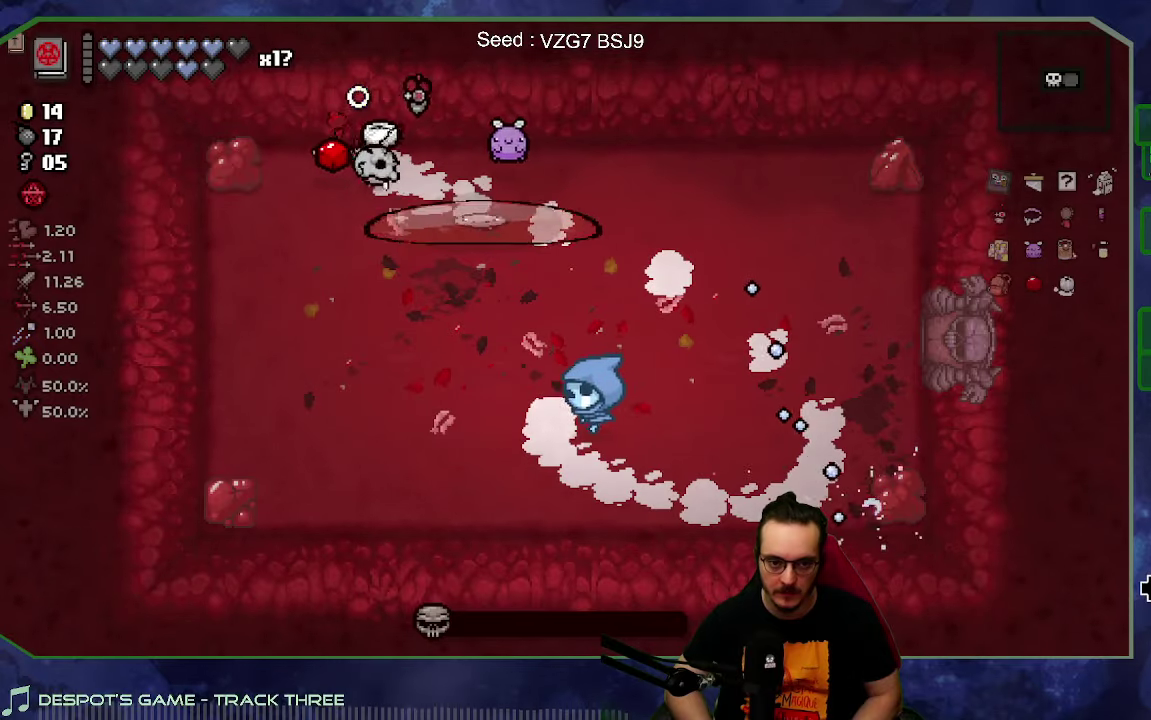
{"buttons": [], "left_stick": "up-left", "right_stick": "down", "events": [[117, "left_stick", "left"], [250, "right_stick", "down-right"], [333, "left_stick", "up-left"], [350, "right_stick", "down"]]}
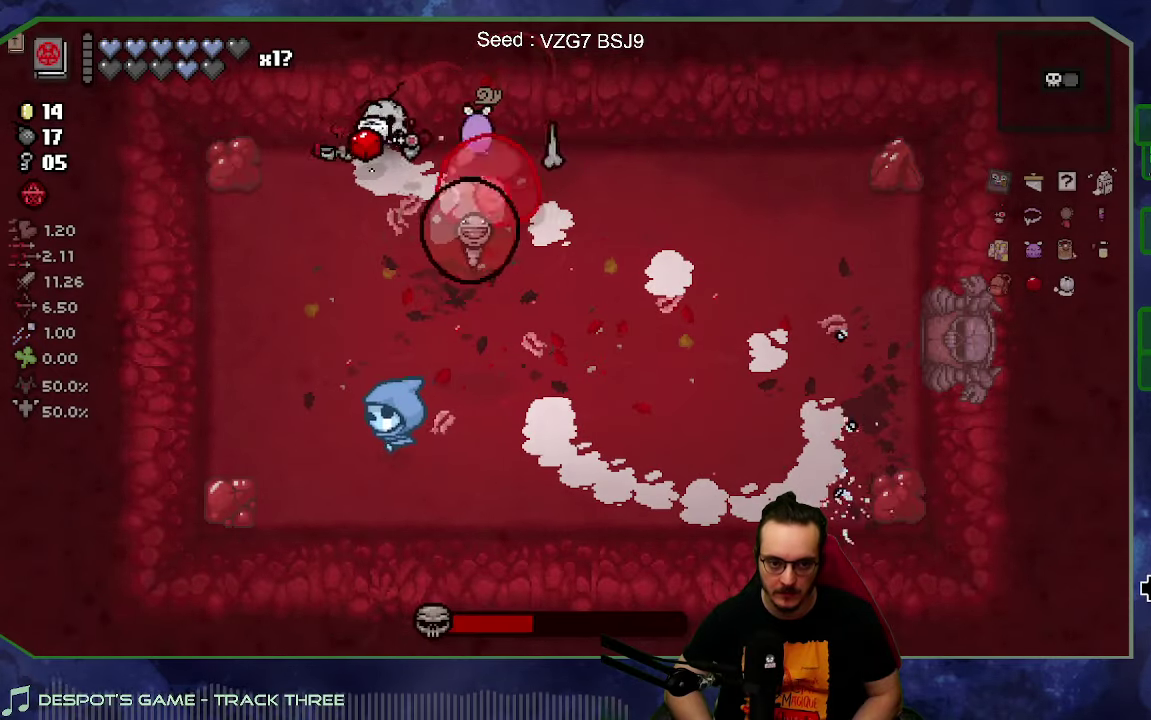
{"buttons": [], "left_stick": "up-left", "right_stick": "down-right", "events": [[50, "right_stick", "down-right"]]}